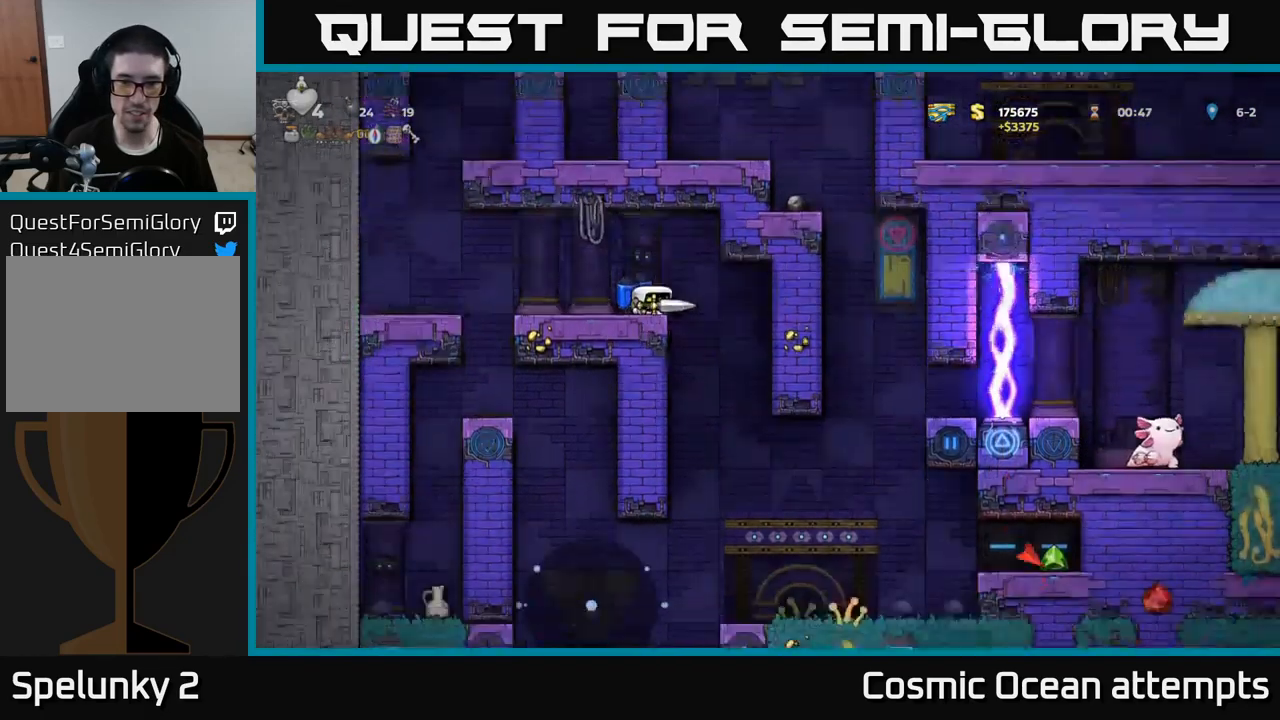
Gameplay with a controller (Xbox layout); each line is a JSON object with the inputs held at the frame after it. "events" lists button and stick changes between this image and that frame as [ms after this image, input, new state], when the widget could be followed in between.
{"buttons": ["DPAD_DOWN"], "left_stick": "center", "right_stick": "center", "events": []}
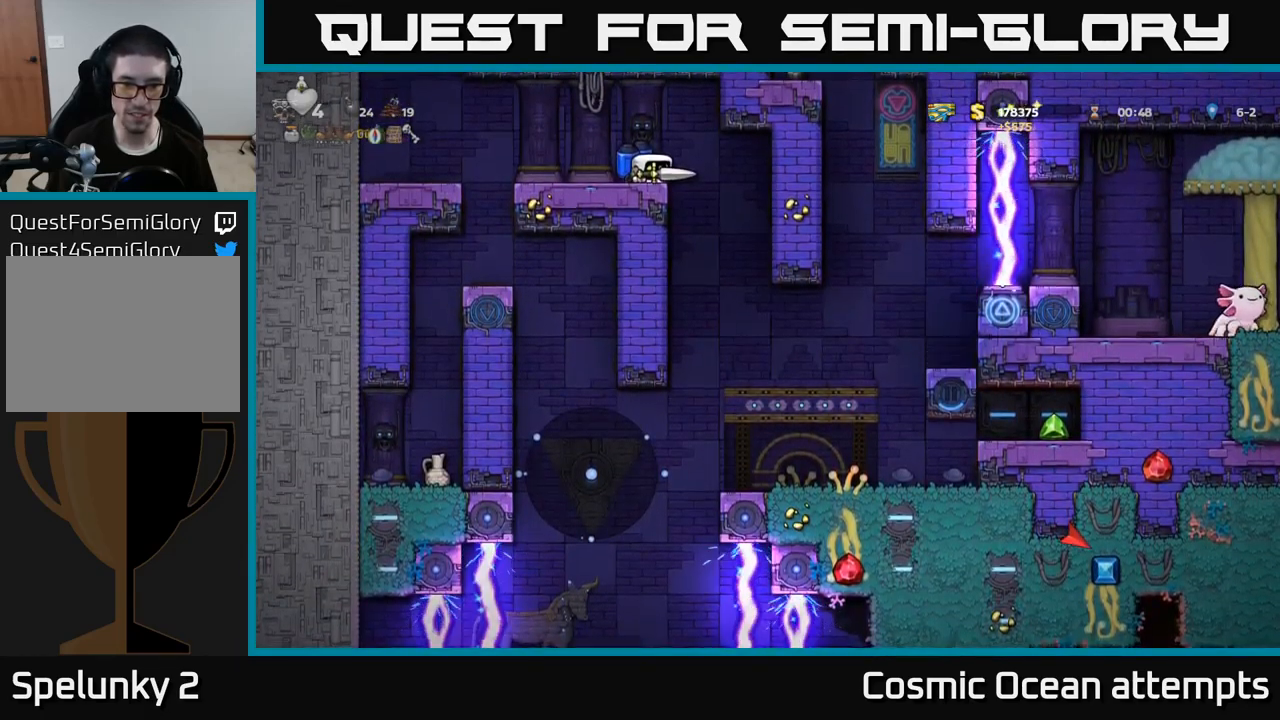
{"buttons": ["DPAD_DOWN"], "left_stick": "center", "right_stick": "center", "events": []}
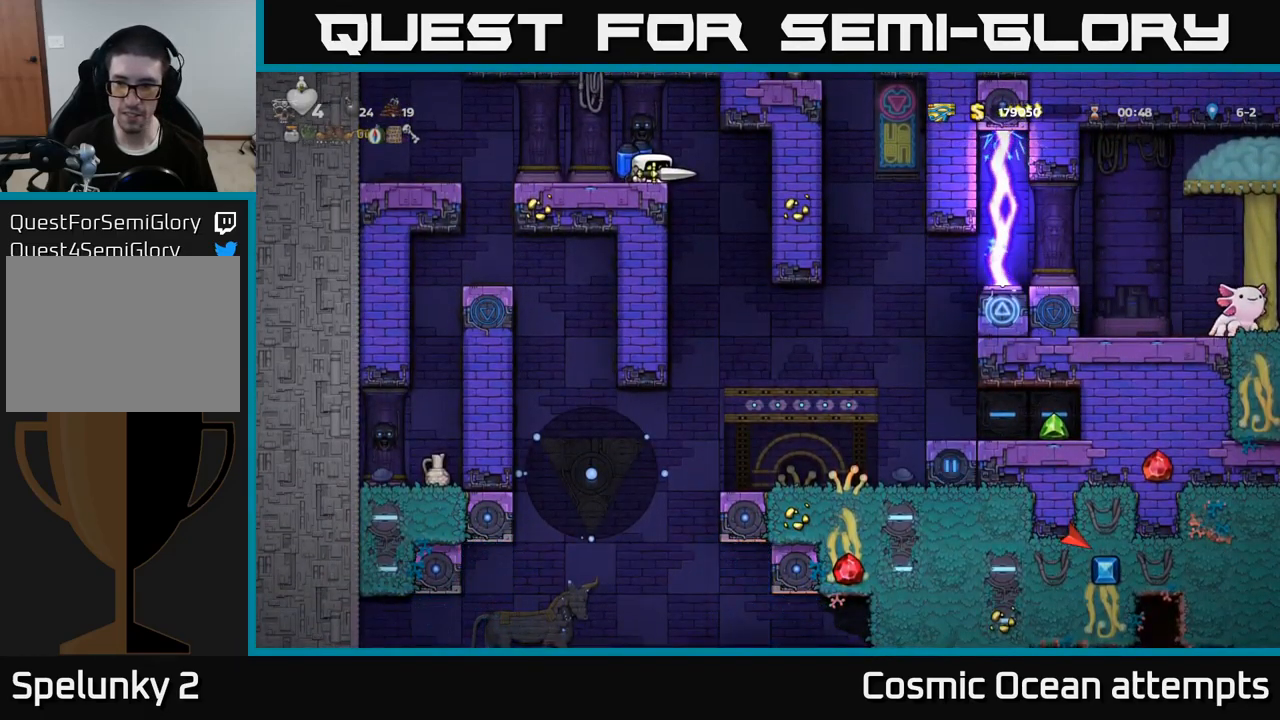
{"buttons": ["DPAD_LEFT"], "left_stick": "center", "right_stick": "center", "events": [[467, "DPAD_DOWN", "up"], [467, "DPAD_LEFT", "down"]]}
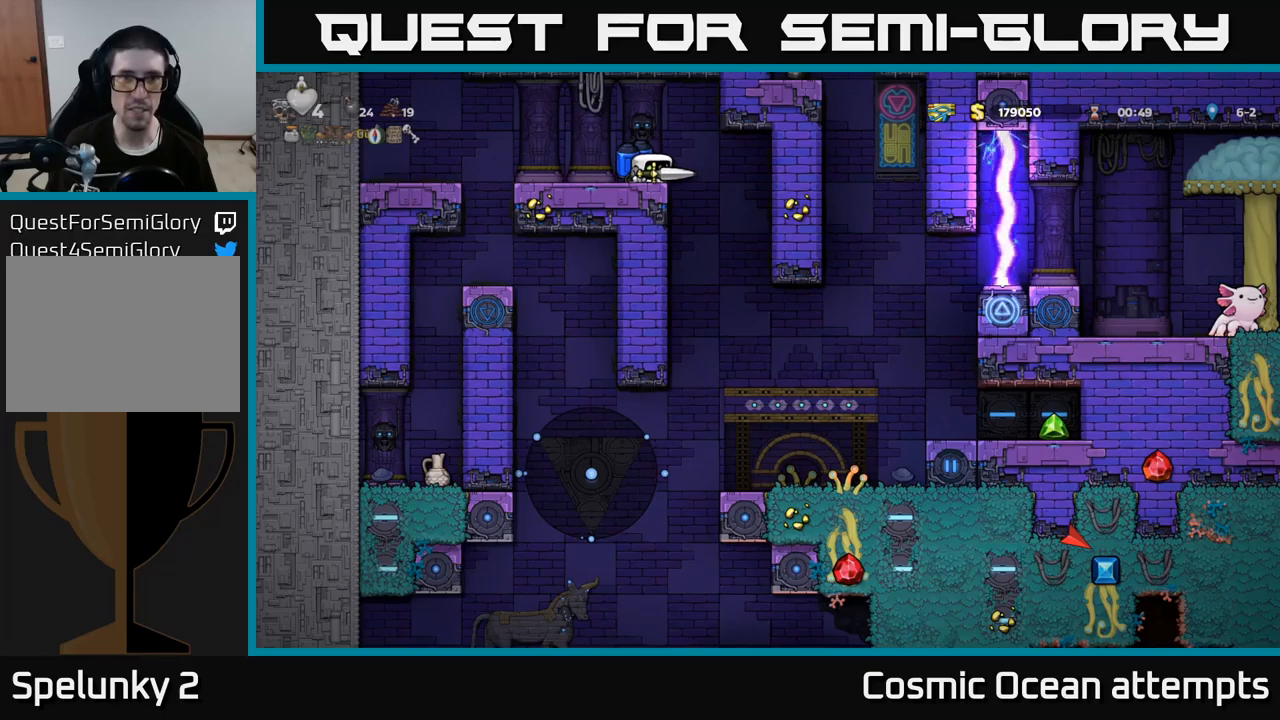
{"buttons": ["A"], "left_stick": "center", "right_stick": "center", "events": [[133, "A", "down"], [233, "A", "up"], [300, "A", "down"], [483, "DPAD_LEFT", "up"]]}
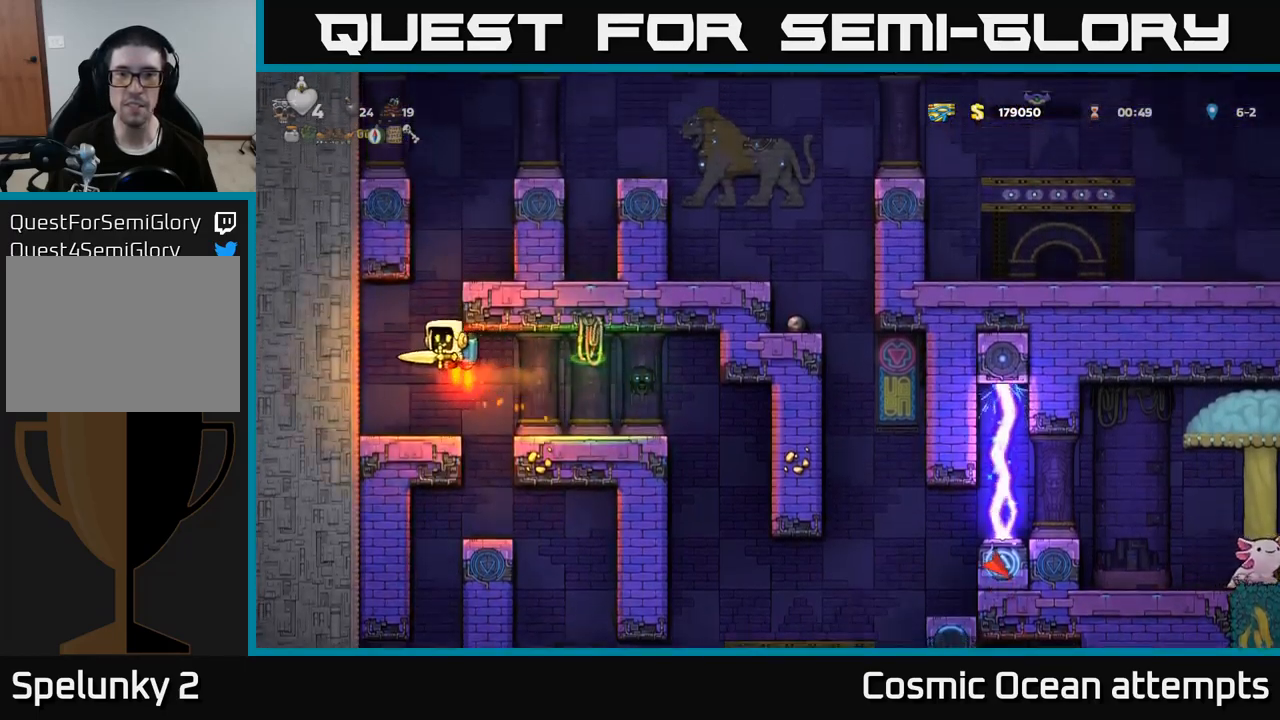
{"buttons": ["A", "DPAD_RIGHT"], "left_stick": "center", "right_stick": "center", "events": [[83, "DPAD_RIGHT", "down"], [183, "A", "up"], [300, "A", "down"]]}
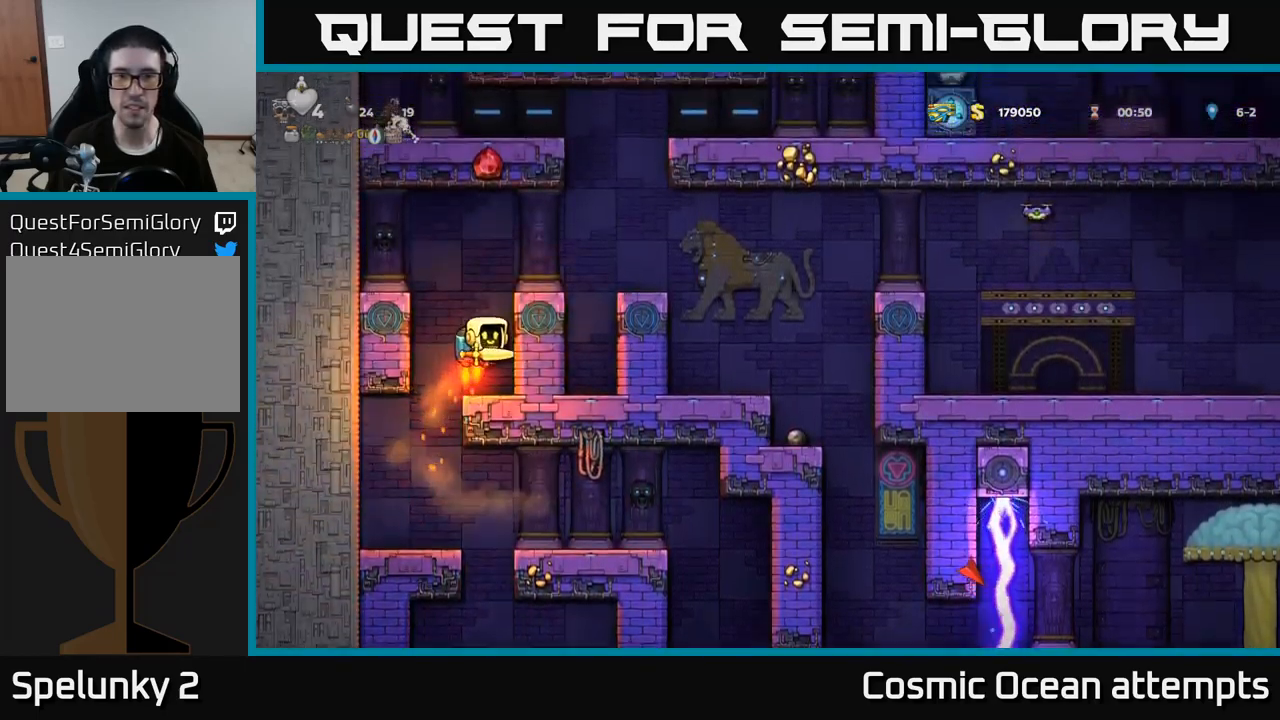
{"buttons": ["DPAD_RIGHT"], "left_stick": "center", "right_stick": "center", "events": [[233, "A", "up"]]}
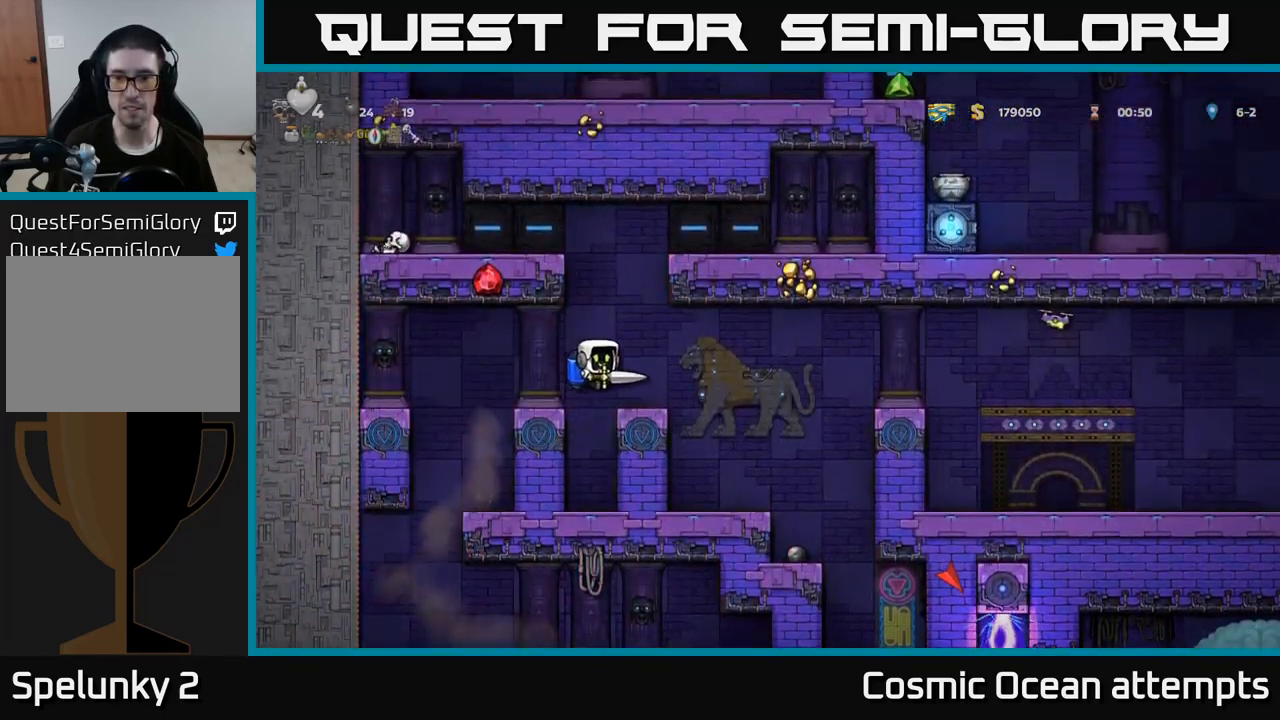
{"buttons": ["DPAD_RIGHT"], "left_stick": "center", "right_stick": "center", "events": [[150, "A", "down"], [283, "A", "up"]]}
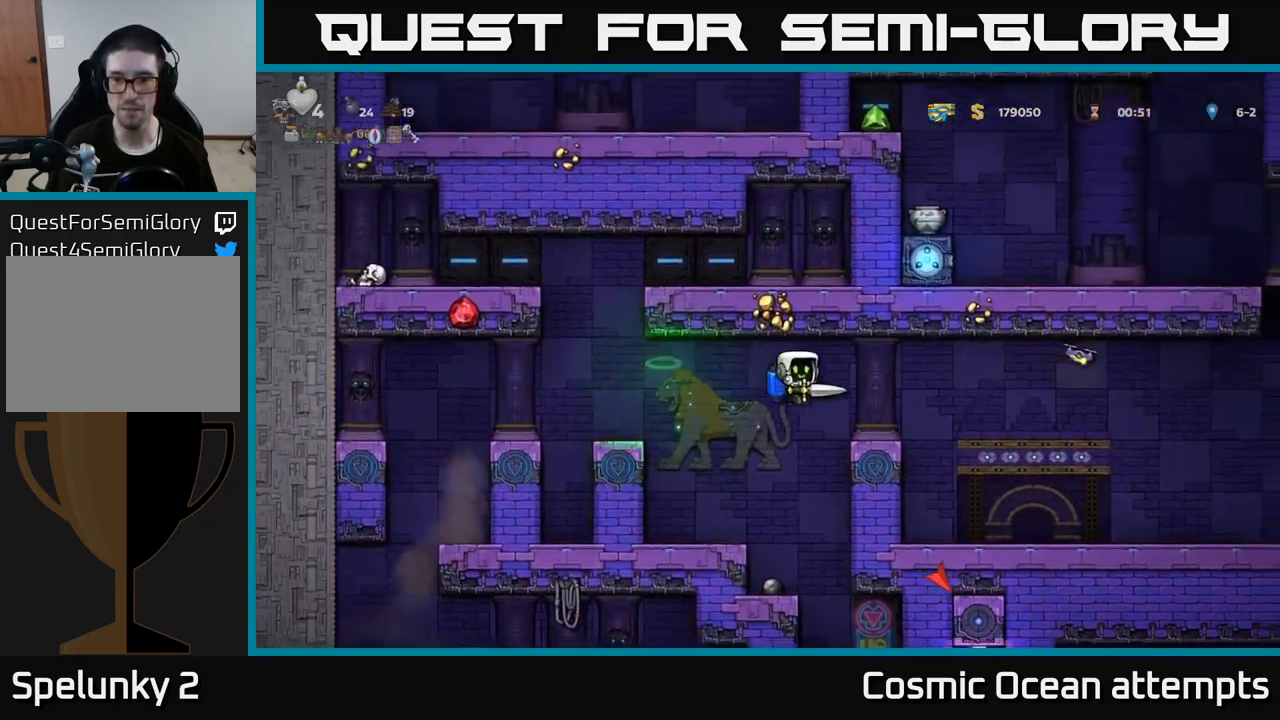
{"buttons": ["A", "DPAD_RIGHT"], "left_stick": "center", "right_stick": "center", "events": [[167, "A", "down"], [300, "A", "up"], [367, "A", "down"], [417, "X", "down"], [500, "X", "up"]]}
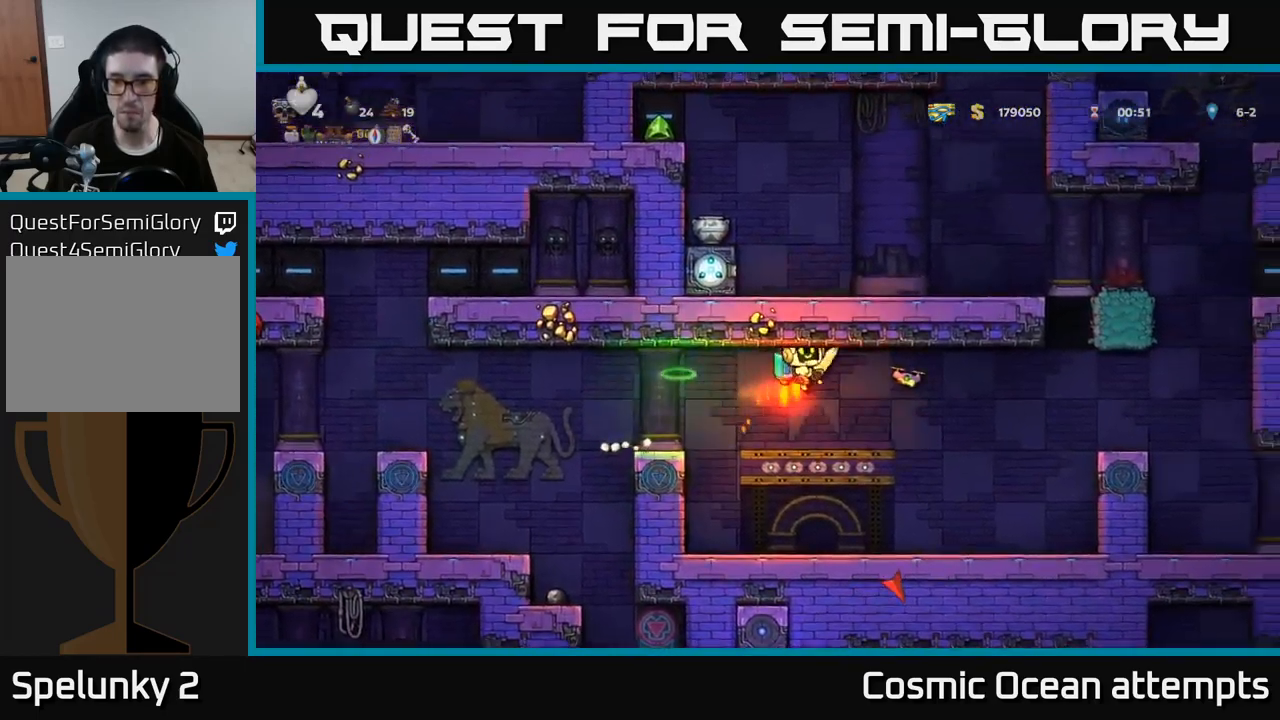
{"buttons": [], "left_stick": "center", "right_stick": "center", "events": [[17, "A", "up"], [100, "A", "down"], [183, "A", "up"], [317, "A", "down"], [333, "DPAD_RIGHT", "up"], [400, "DPAD_LEFT", "down"], [433, "A", "up"], [483, "DPAD_LEFT", "up"]]}
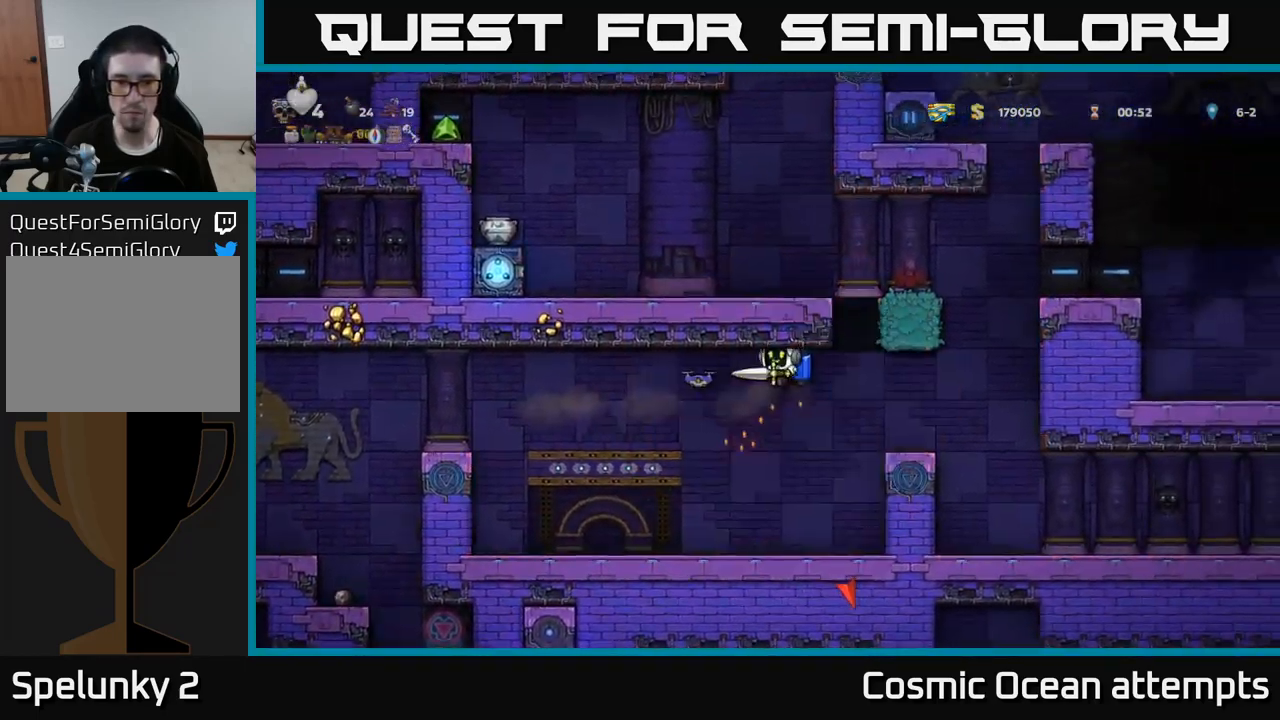
{"buttons": [], "left_stick": "center", "right_stick": "center", "events": [[133, "A", "down"], [167, "DPAD_LEFT", "down"], [167, "X", "down"], [267, "DPAD_LEFT", "up"], [267, "X", "up"], [283, "A", "up"]]}
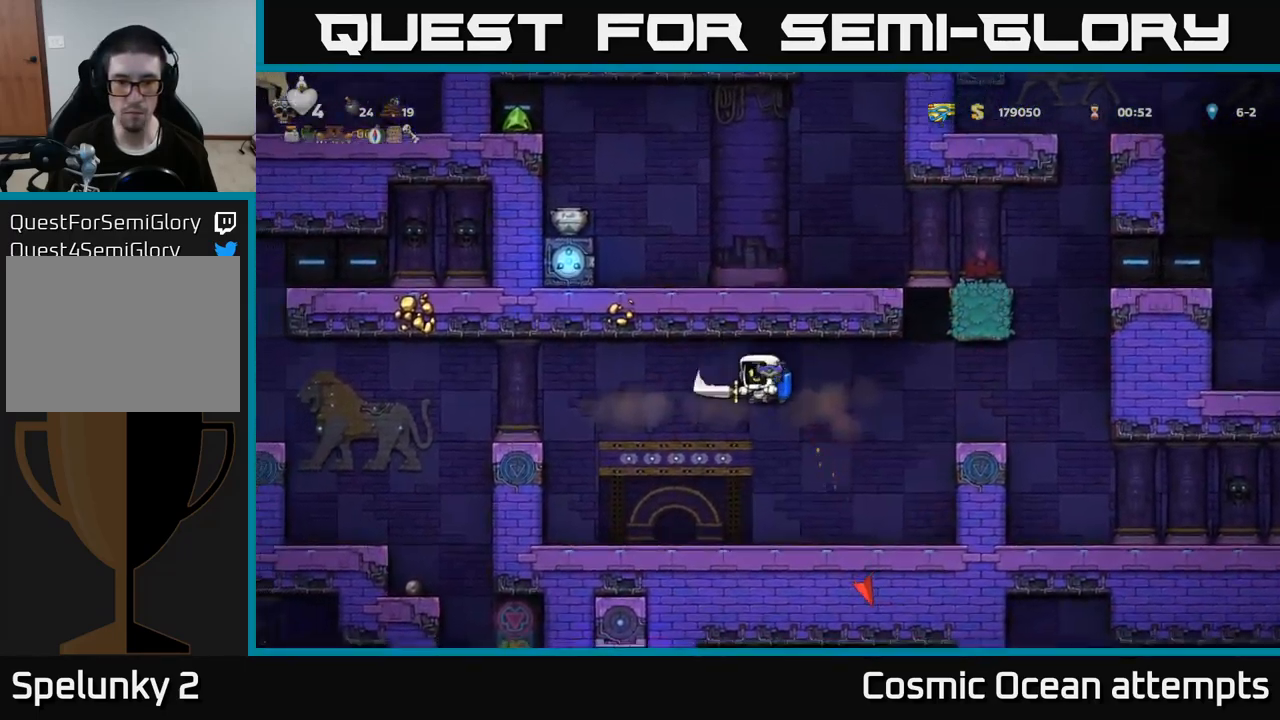
{"buttons": [], "left_stick": "center", "right_stick": "center", "events": [[33, "A", "down"], [50, "DPAD_LEFT", "down"], [150, "DPAD_LEFT", "up"], [183, "A", "up"], [183, "DPAD_RIGHT", "down"], [417, "DPAD_RIGHT", "up"]]}
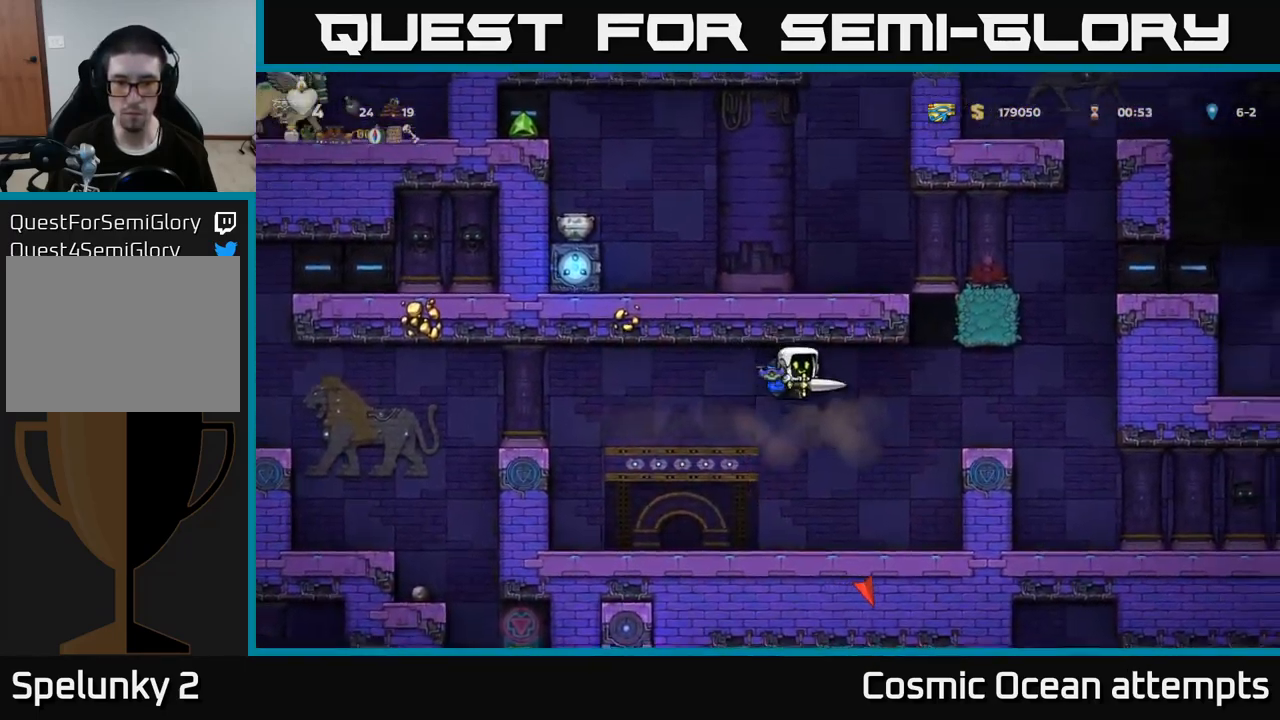
{"buttons": ["A"], "left_stick": "center", "right_stick": "center", "events": [[50, "A", "down"], [50, "DPAD_LEFT", "down"], [100, "DPAD_LEFT", "up"], [117, "X", "down"], [133, "A", "up"], [200, "X", "up"], [383, "DPAD_LEFT", "down"], [417, "A", "down"], [417, "DPAD_LEFT", "up"]]}
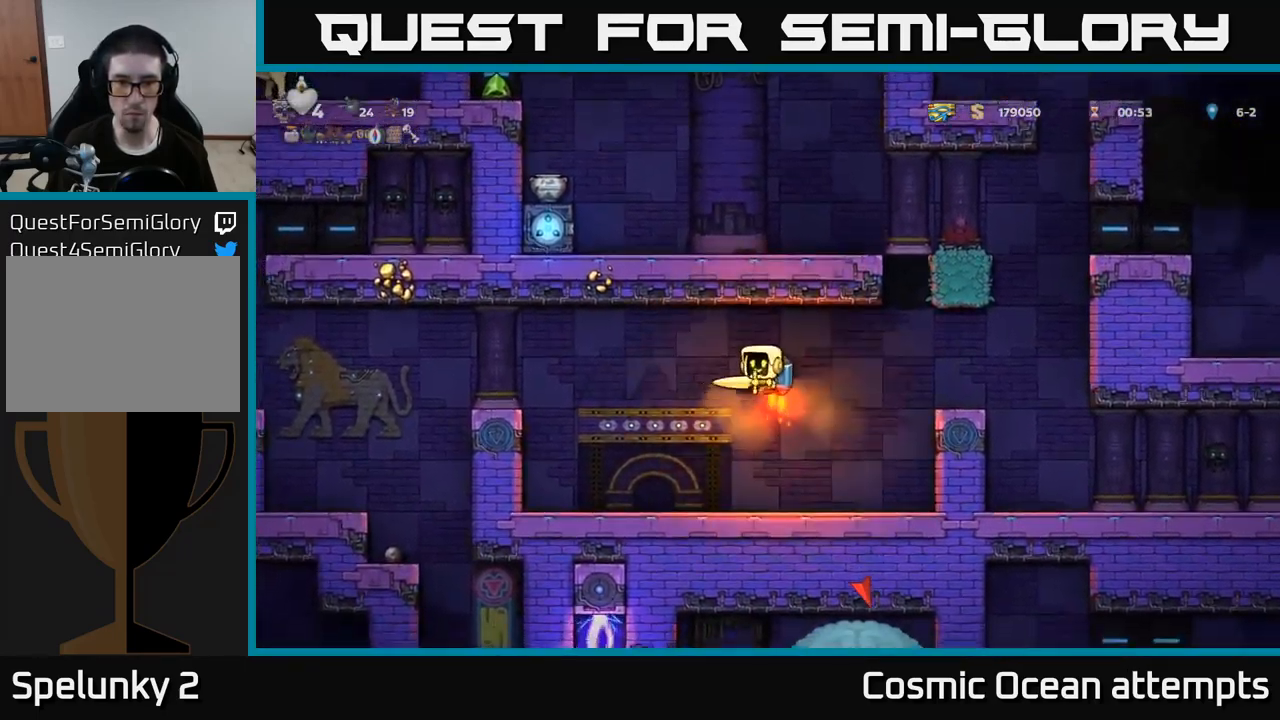
{"buttons": ["DPAD_RIGHT"], "left_stick": "center", "right_stick": "center", "events": [[50, "A", "up"], [183, "DPAD_LEFT", "down"], [250, "DPAD_LEFT", "up"], [316, "DPAD_RIGHT", "down"]]}
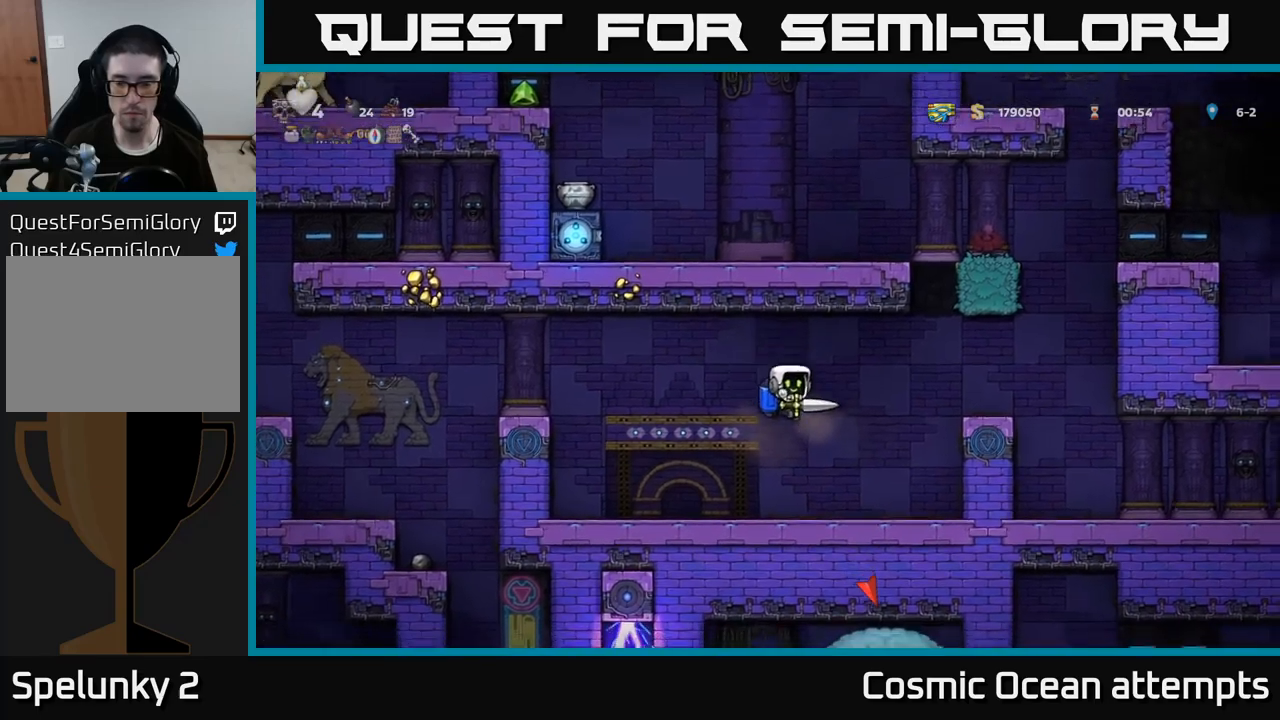
{"buttons": ["DPAD_RIGHT"], "left_stick": "center", "right_stick": "center", "events": [[34, "DPAD_RIGHT", "up"], [250, "A", "down"], [267, "DPAD_RIGHT", "down"], [317, "A", "up"], [384, "A", "down"], [500, "A", "up"]]}
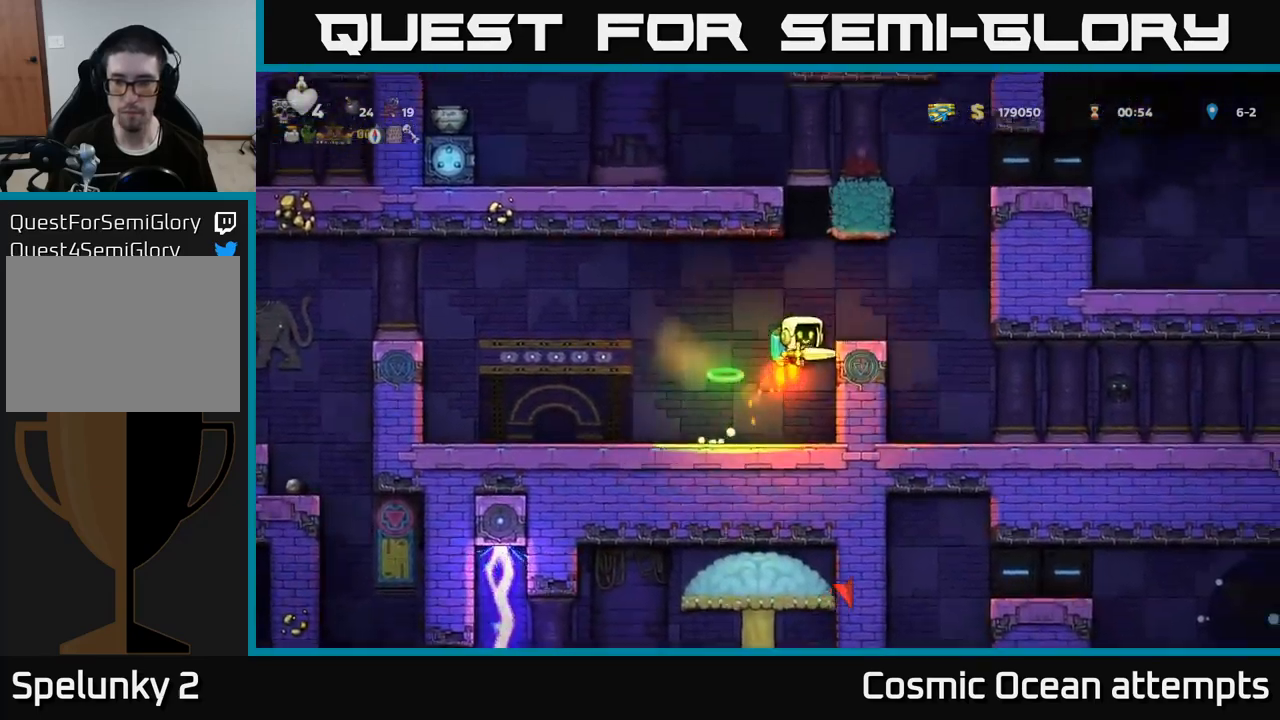
{"buttons": ["DPAD_RIGHT"], "left_stick": "center", "right_stick": "center", "events": [[250, "DPAD_RIGHT", "up"], [434, "DPAD_RIGHT", "down"]]}
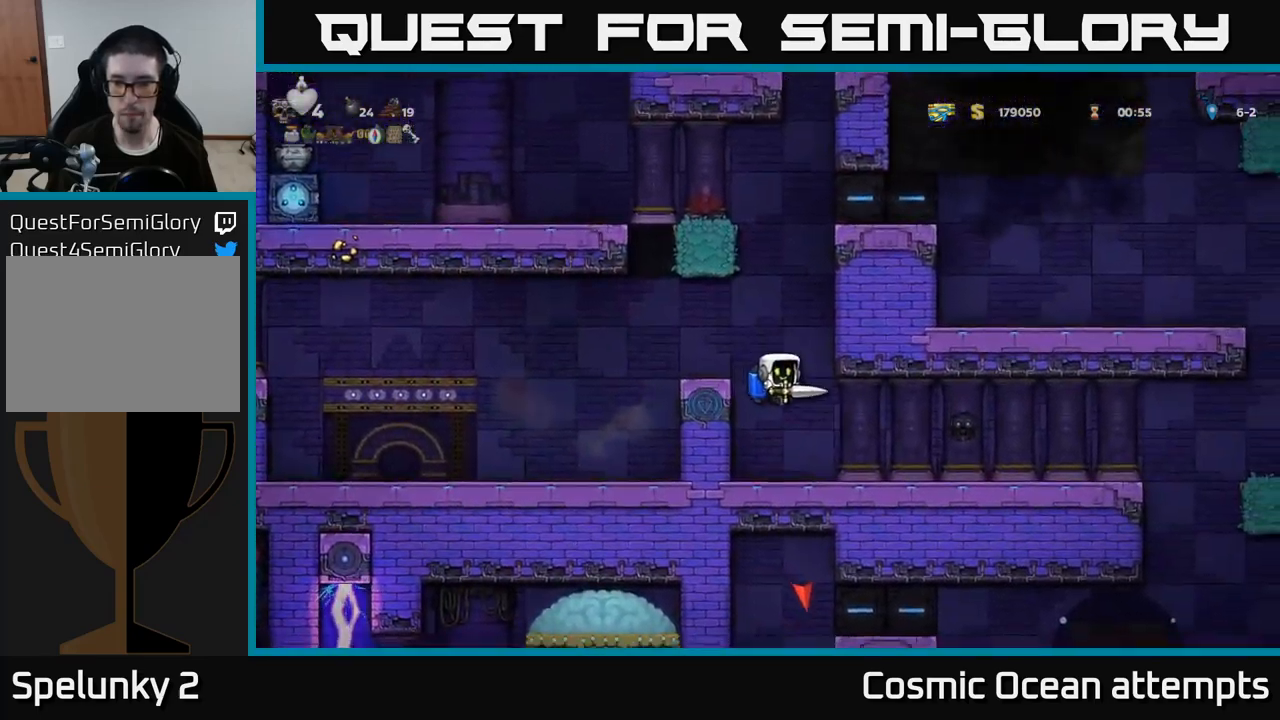
{"buttons": ["DPAD_RIGHT"], "left_stick": "center", "right_stick": "center", "events": []}
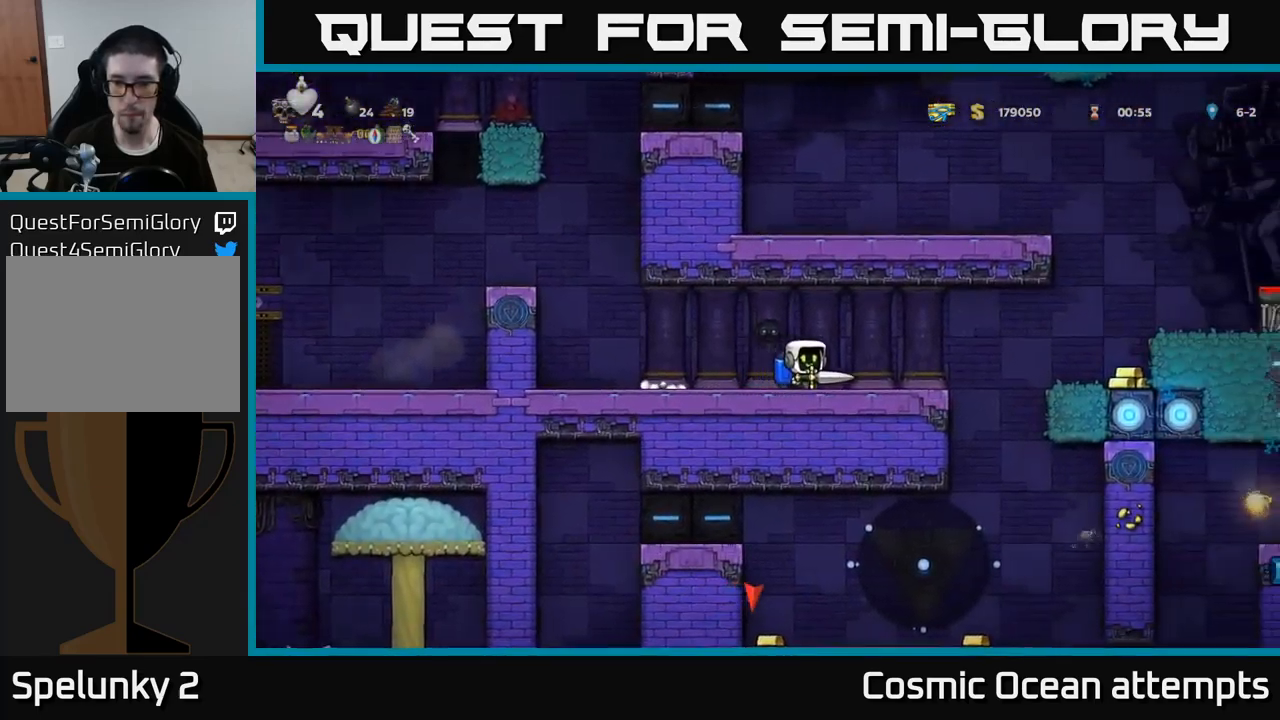
{"buttons": ["DPAD_LEFT"], "left_stick": "center", "right_stick": "center", "events": [[100, "DPAD_RIGHT", "up"], [267, "DPAD_RIGHT", "down"], [334, "DPAD_RIGHT", "up"], [350, "A", "down"], [384, "DPAD_LEFT", "down"], [467, "A", "up"]]}
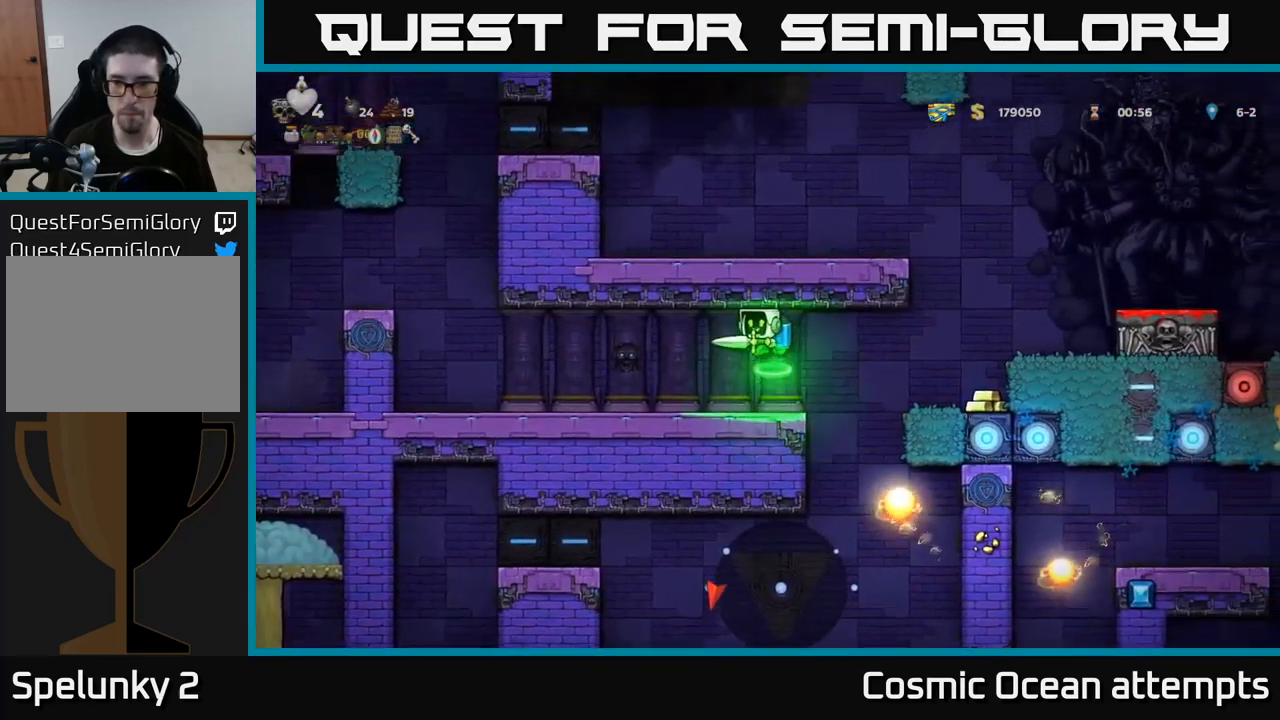
{"buttons": [], "left_stick": "center", "right_stick": "center", "events": [[34, "DPAD_LEFT", "up"], [434, "DPAD_RIGHT", "down"], [500, "DPAD_RIGHT", "up"]]}
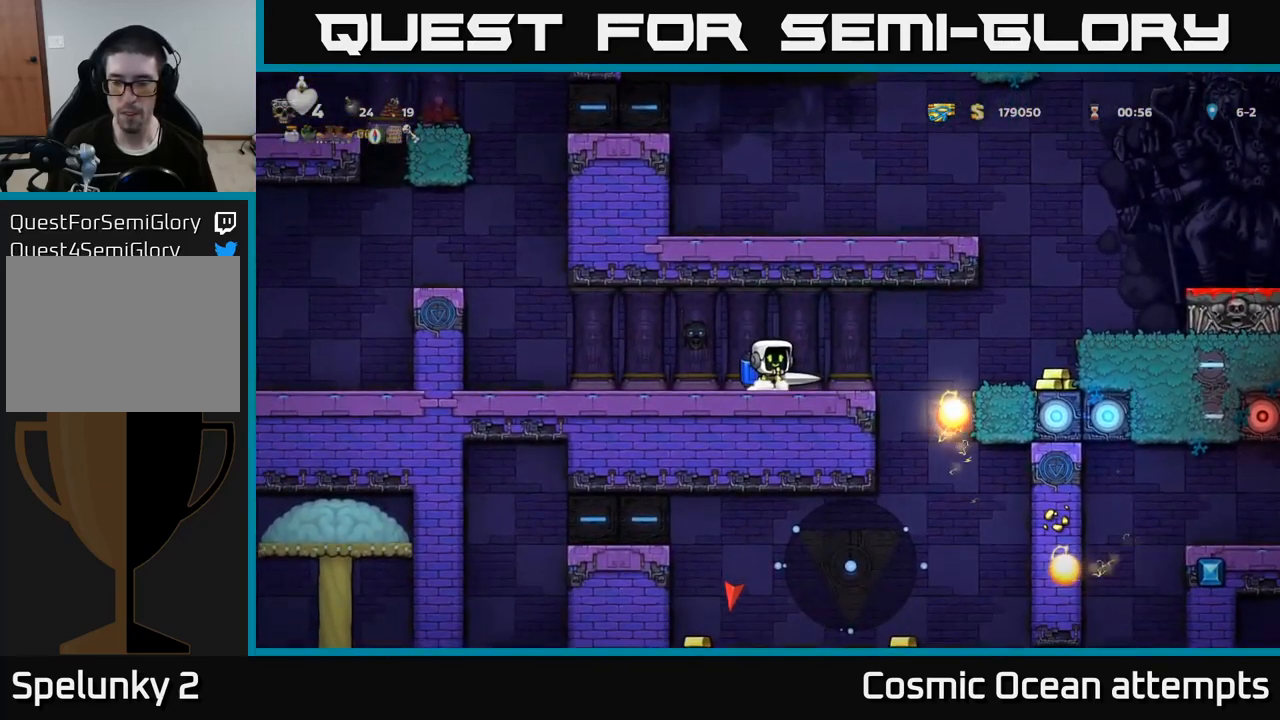
{"buttons": ["DPAD_DOWN"], "left_stick": "center", "right_stick": "center", "events": [[350, "DPAD_DOWN", "down"]]}
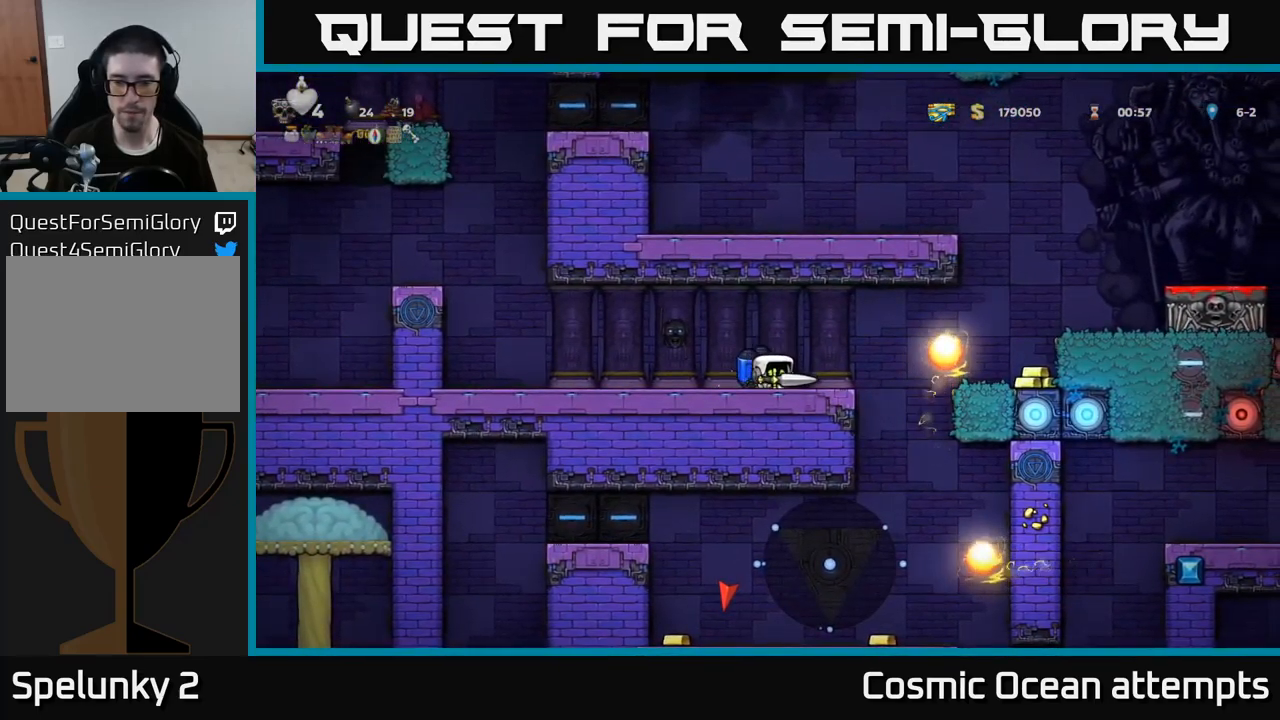
{"buttons": ["DPAD_DOWN"], "left_stick": "center", "right_stick": "center", "events": []}
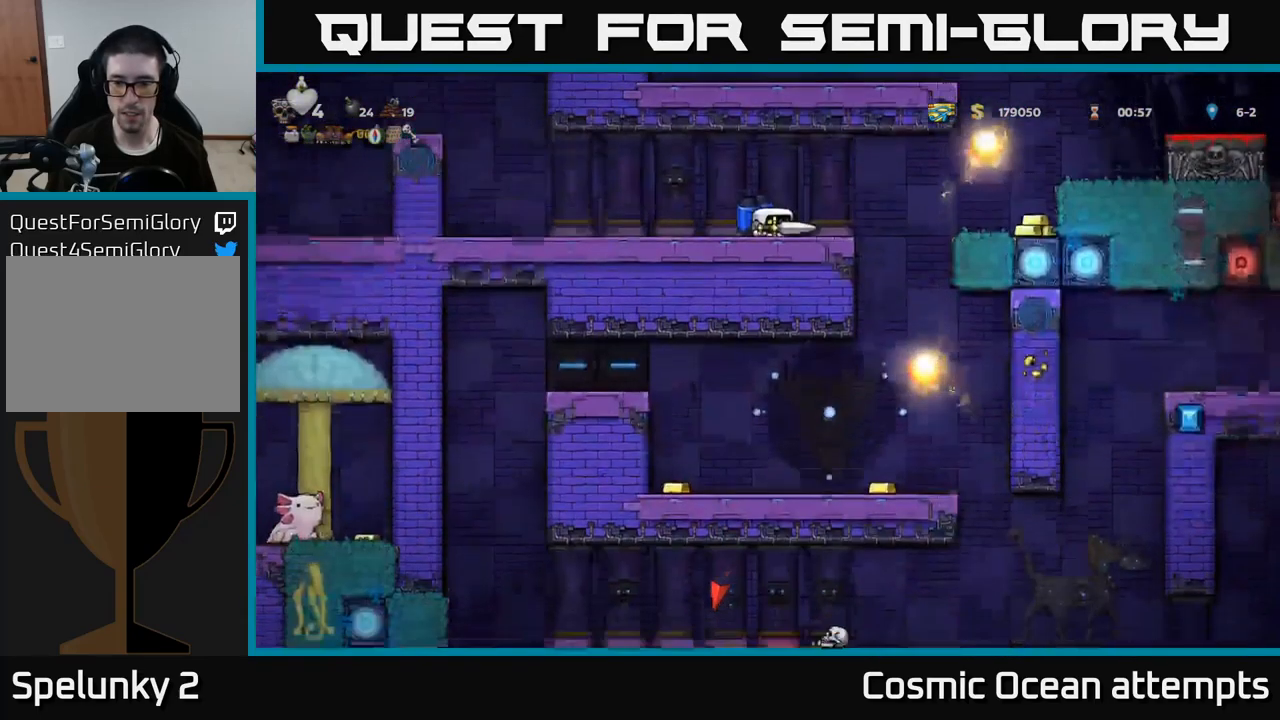
{"buttons": ["DPAD_DOWN"], "left_stick": "center", "right_stick": "center", "events": []}
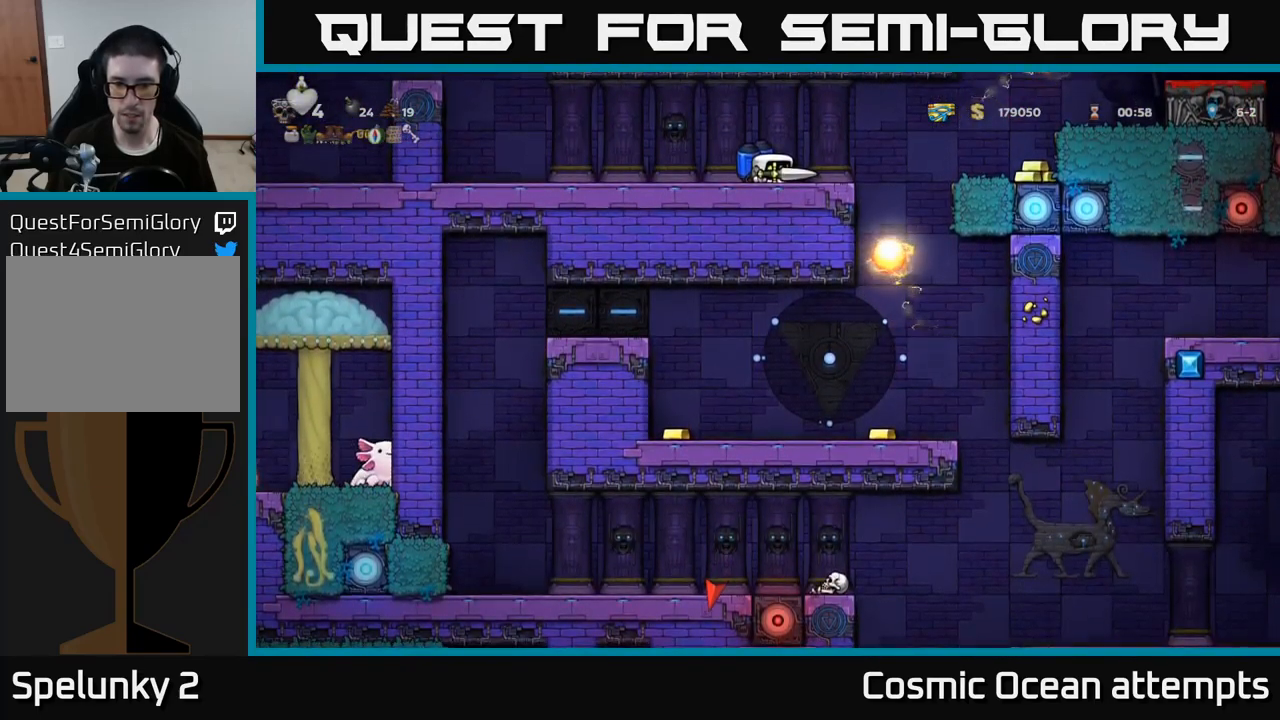
{"buttons": ["DPAD_DOWN"], "left_stick": "center", "right_stick": "center", "events": []}
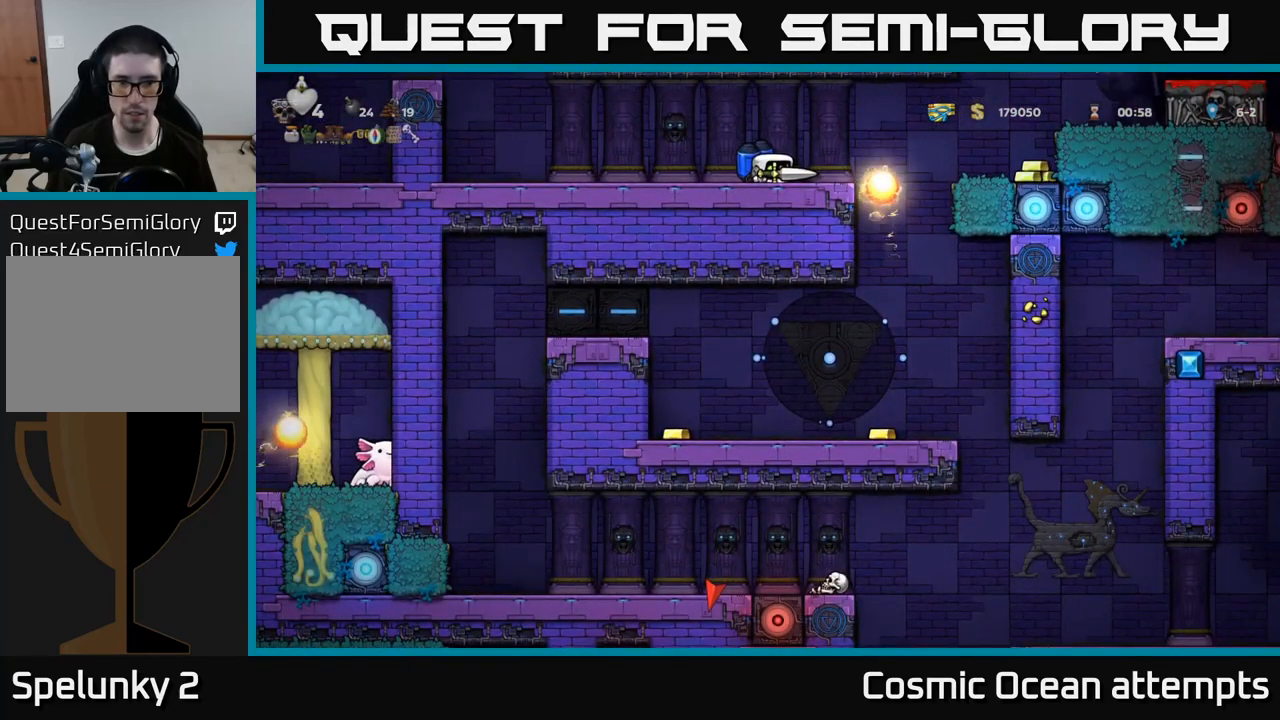
{"buttons": [], "left_stick": "center", "right_stick": "center", "events": [[167, "DPAD_DOWN", "up"], [250, "START", "down"], [351, "START", "up"]]}
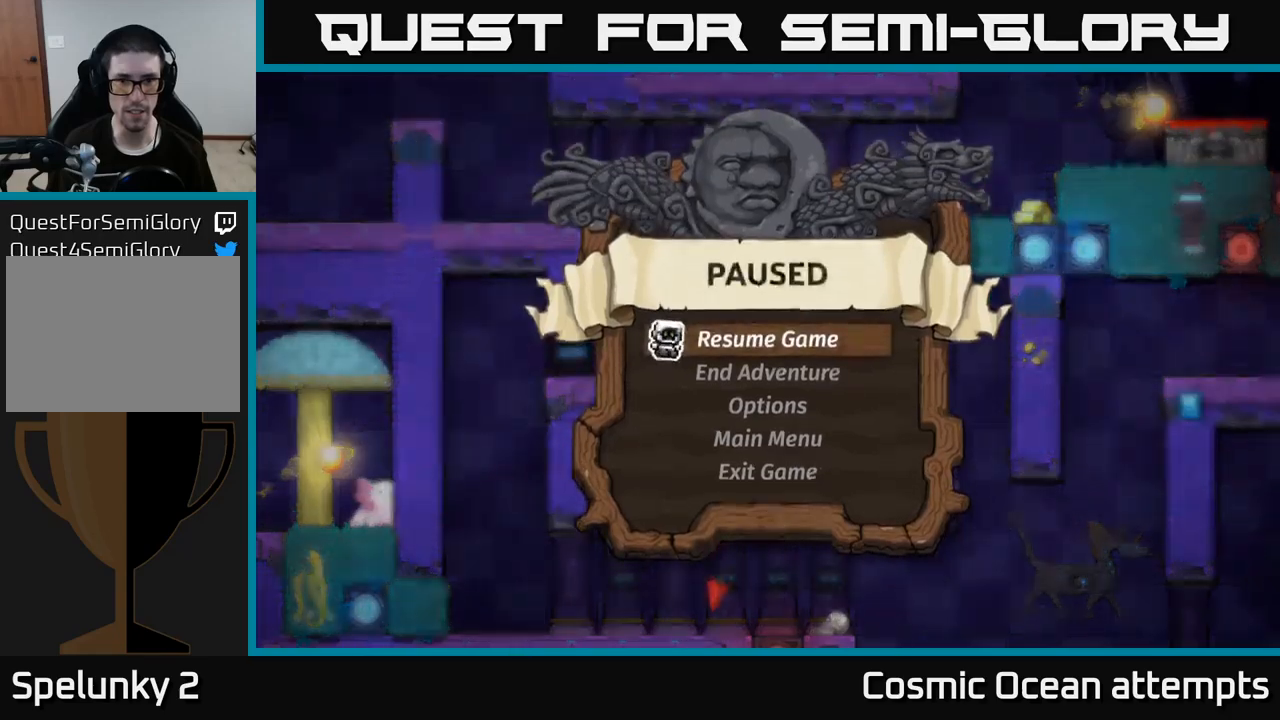
{"buttons": [], "left_stick": "center", "right_stick": "center", "events": []}
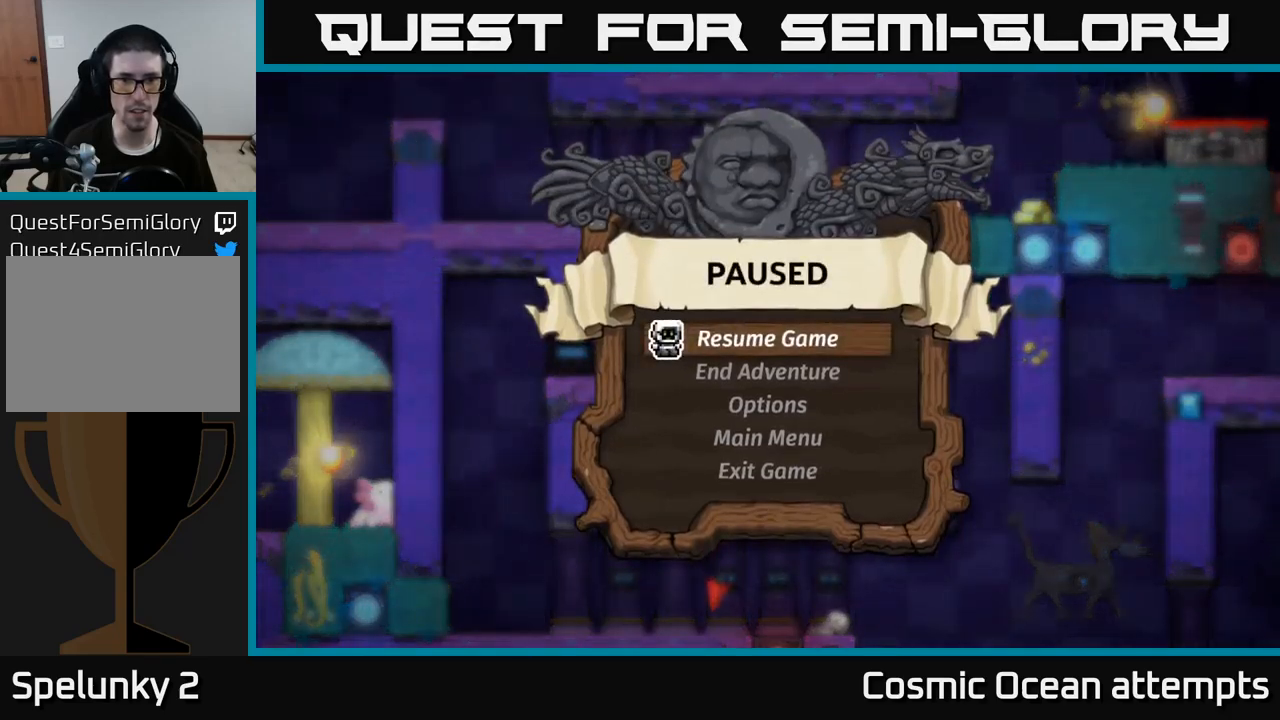
{"buttons": [], "left_stick": "center", "right_stick": "center", "events": [[216, "START", "down"], [300, "START", "up"]]}
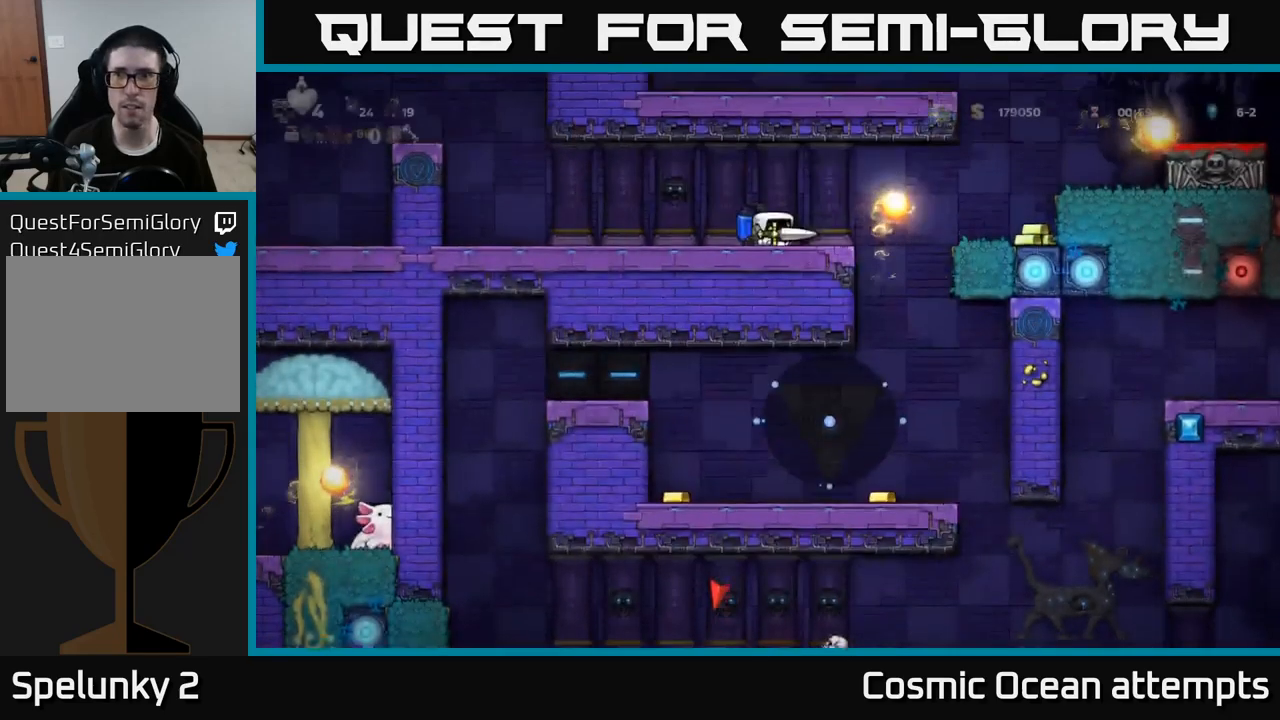
{"buttons": [], "left_stick": "center", "right_stick": "center", "events": []}
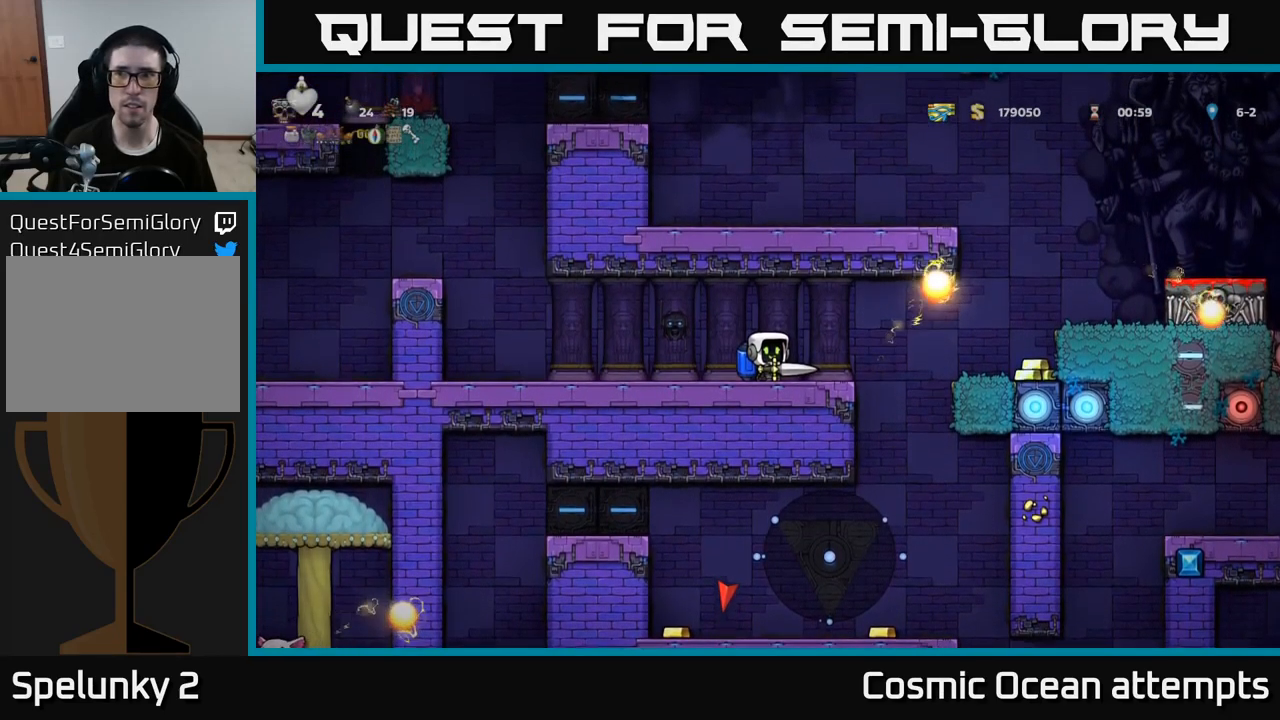
{"buttons": [], "left_stick": "center", "right_stick": "center", "events": [[183, "DPAD_RIGHT", "down"], [500, "DPAD_RIGHT", "up"]]}
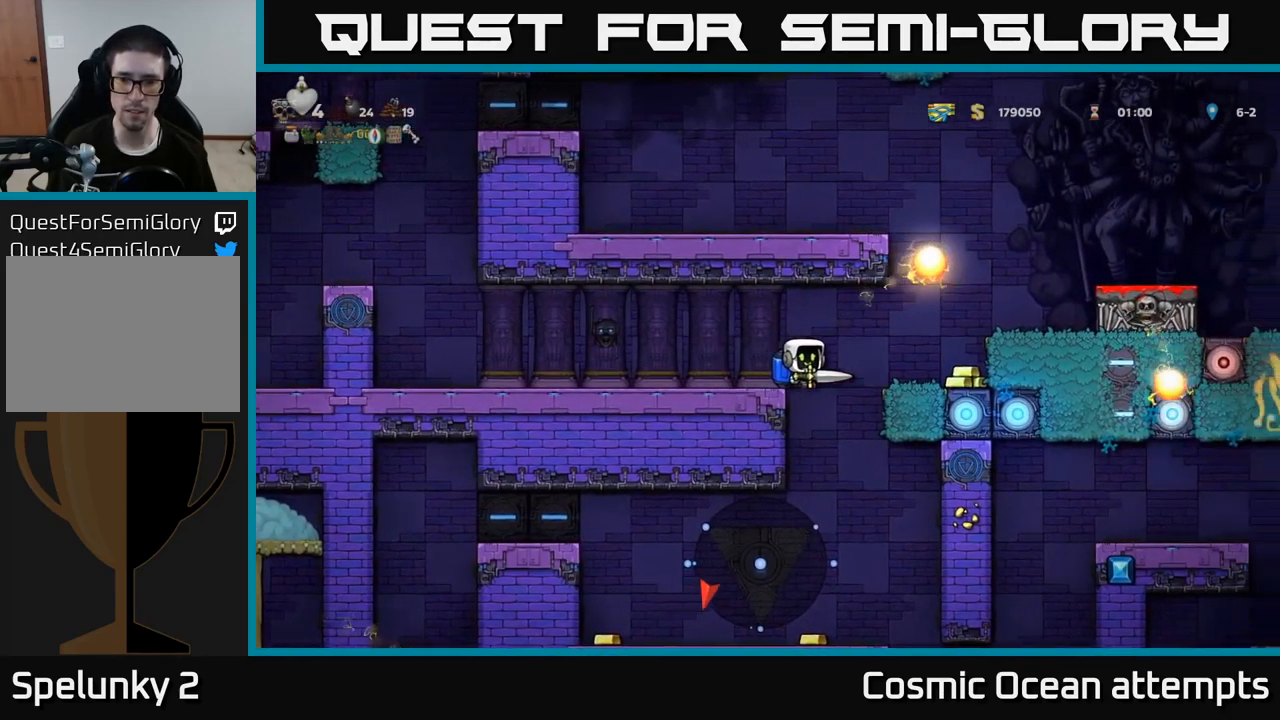
{"buttons": [], "left_stick": "center", "right_stick": "center", "events": []}
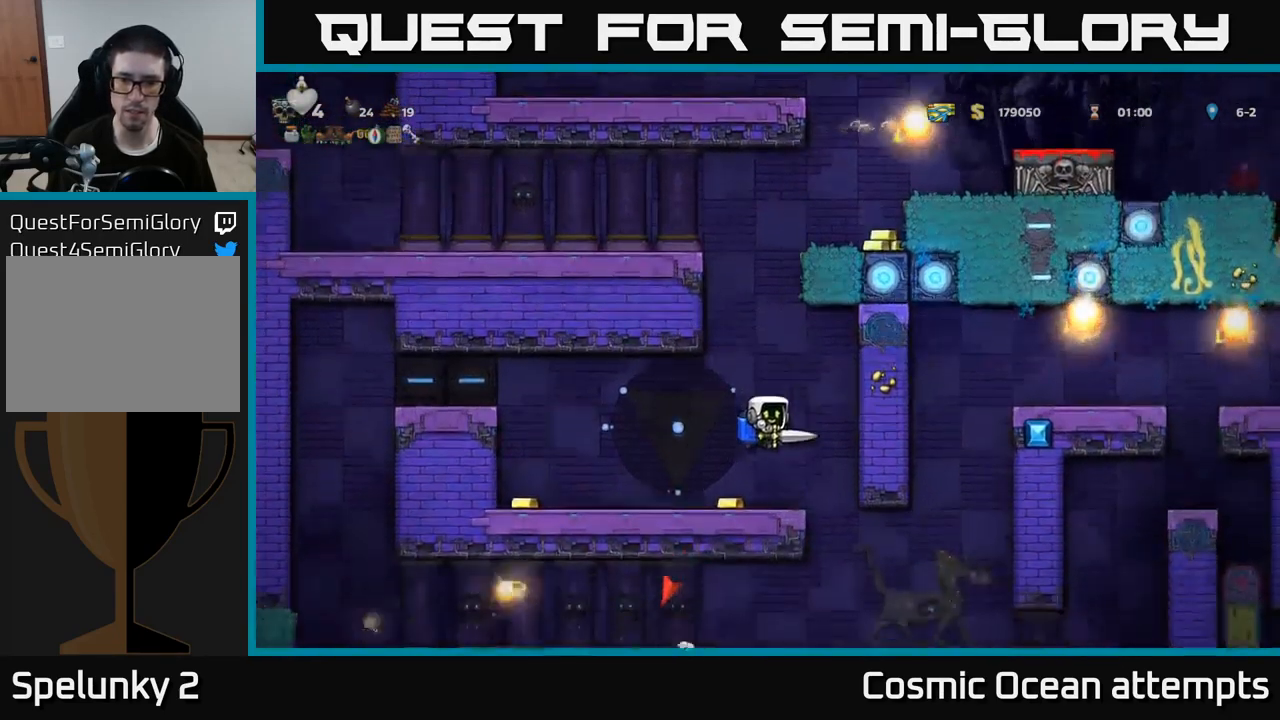
{"buttons": [], "left_stick": "center", "right_stick": "center", "events": [[383, "DPAD_LEFT", "down"], [466, "DPAD_LEFT", "up"]]}
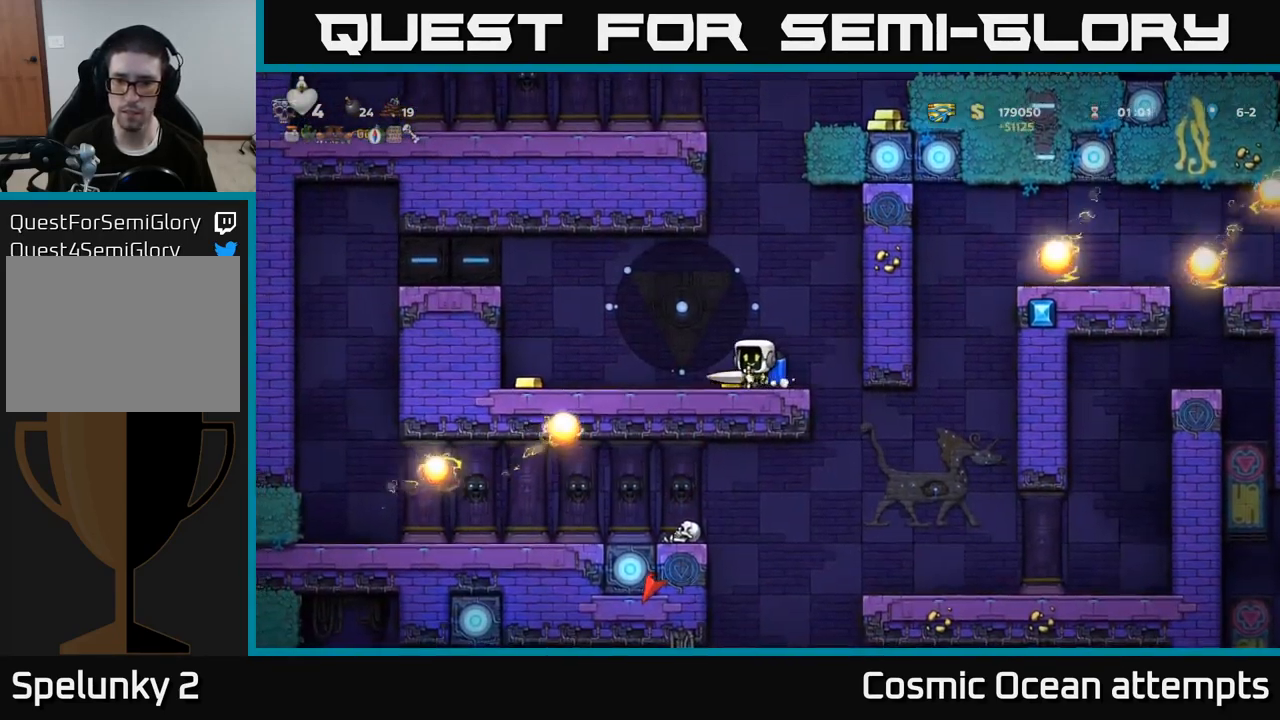
{"buttons": ["A", "DPAD_LEFT"], "left_stick": "center", "right_stick": "center", "events": [[433, "A", "down"], [466, "DPAD_LEFT", "down"]]}